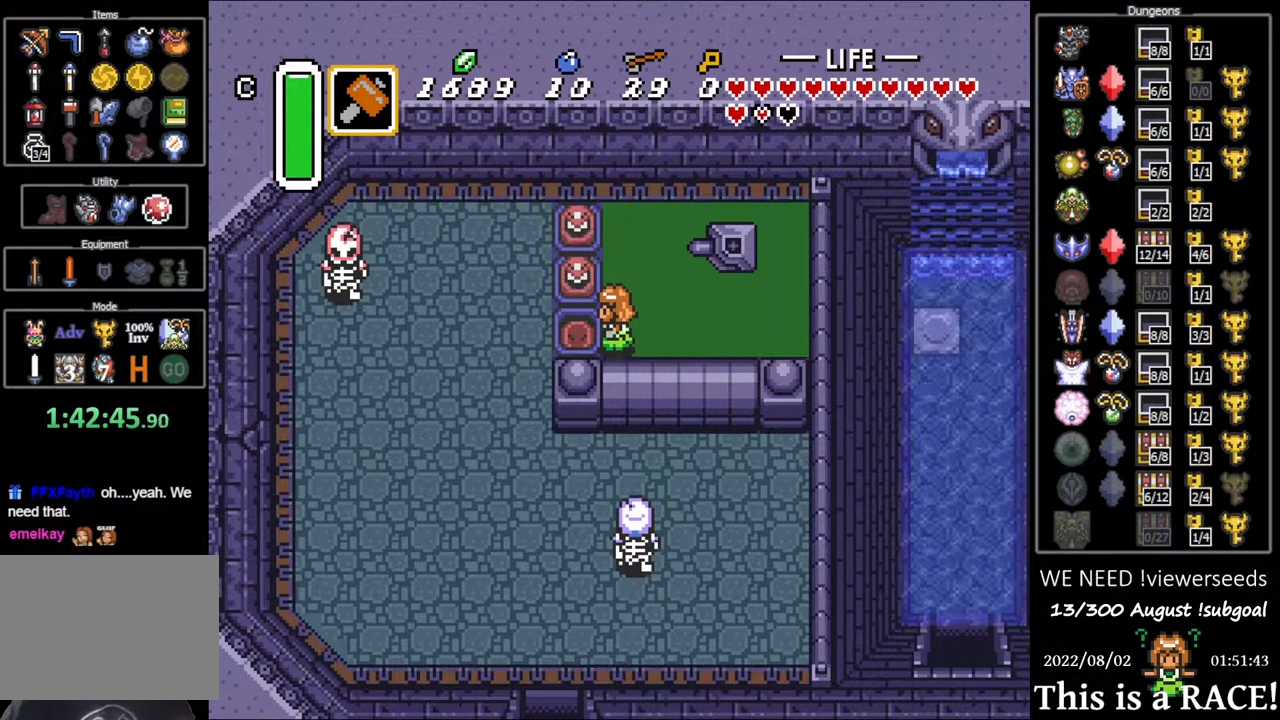
Gameplay with a controller (Nintendo layout); each line is a JSON object with the inputs held at the frame after it. "events" lists button and stick changes between this image and that frame as [ms after this image, input, new state], when the widget could be followed in between. Not read: A B L3 R3 X Y other_buttons.
{"buttons": ["DPAD_LEFT"], "events": []}
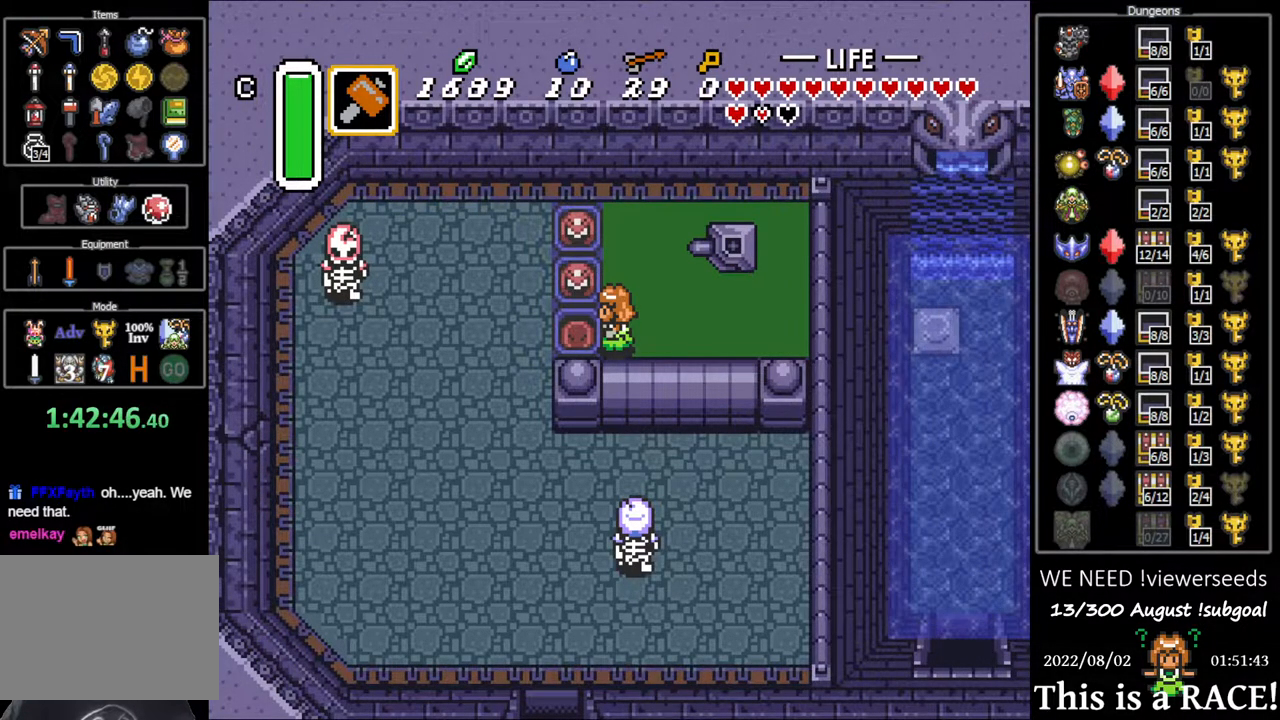
{"buttons": ["DPAD_LEFT"], "events": []}
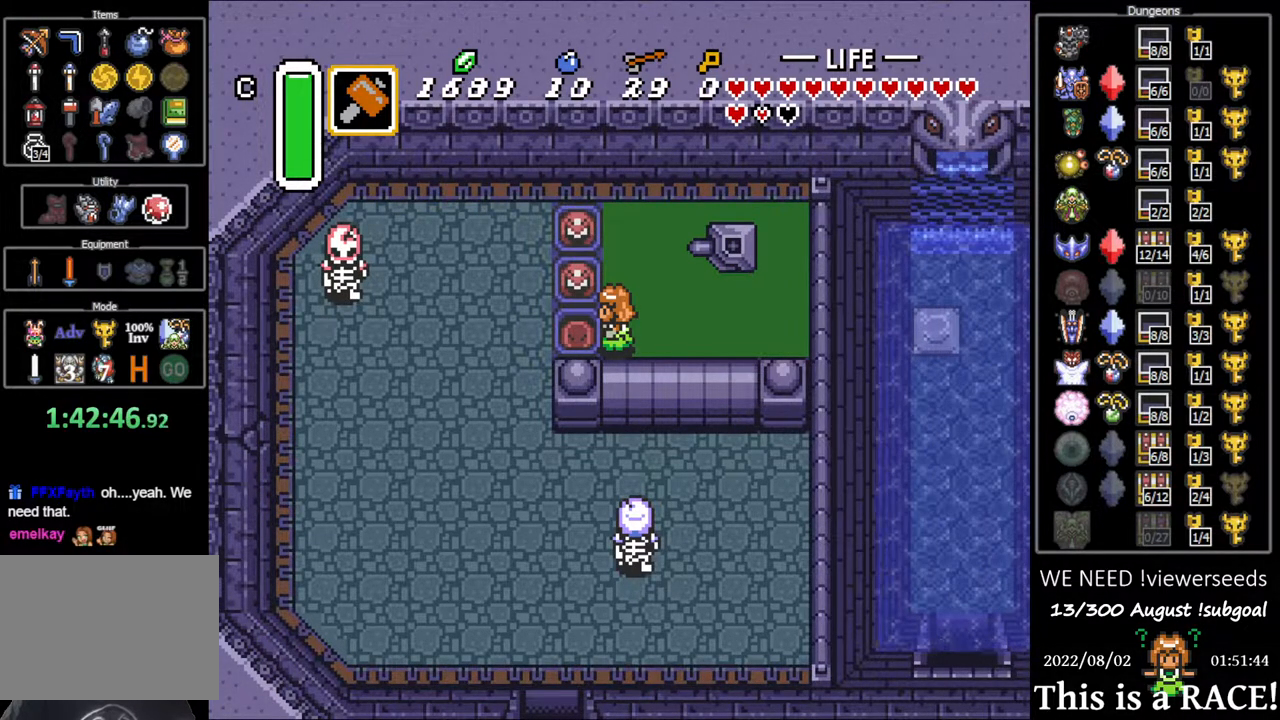
{"buttons": ["DPAD_LEFT"], "events": []}
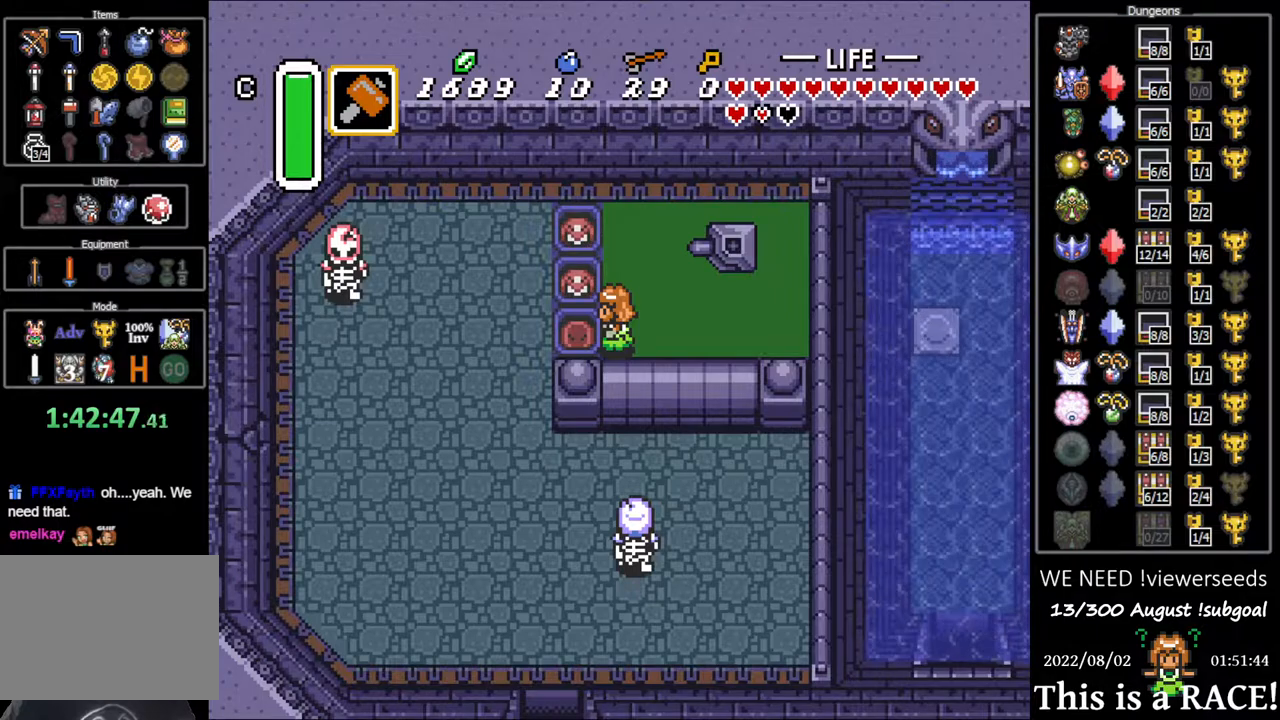
{"buttons": ["DPAD_LEFT"], "events": []}
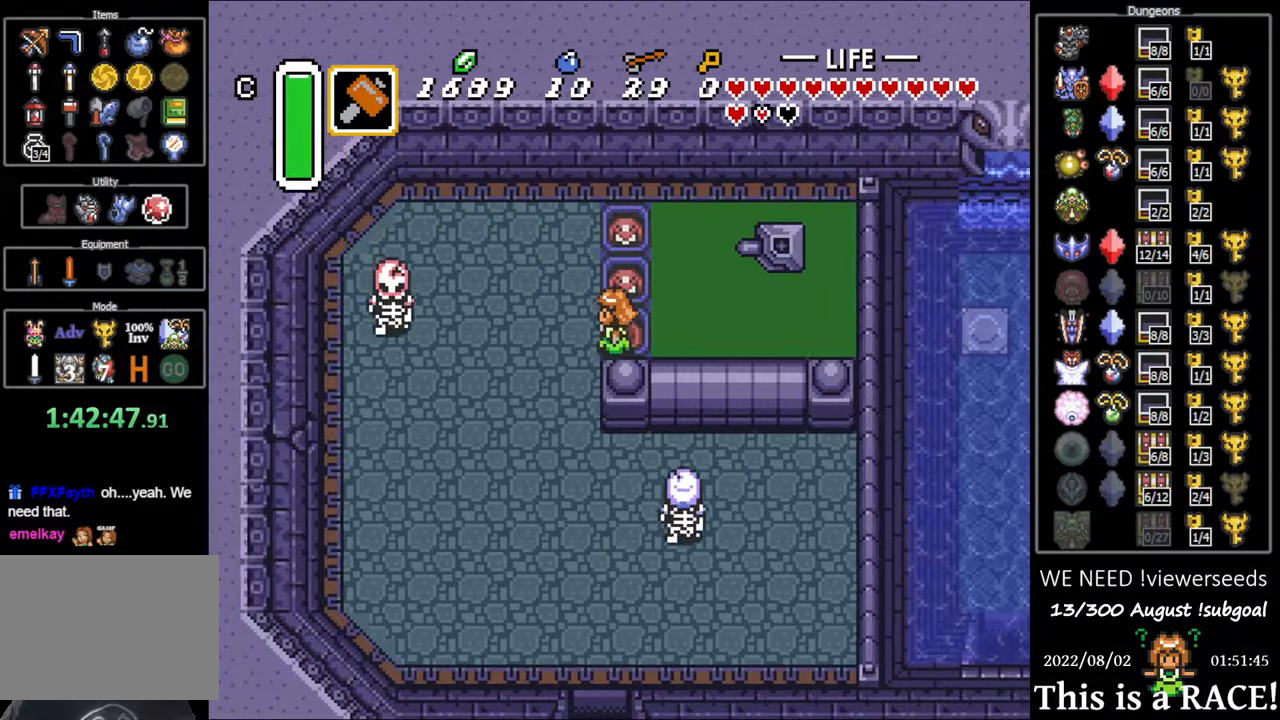
{"buttons": ["DPAD_DOWN"], "events": [[117, "DPAD_DOWN", "down"], [117, "DPAD_LEFT", "up"]]}
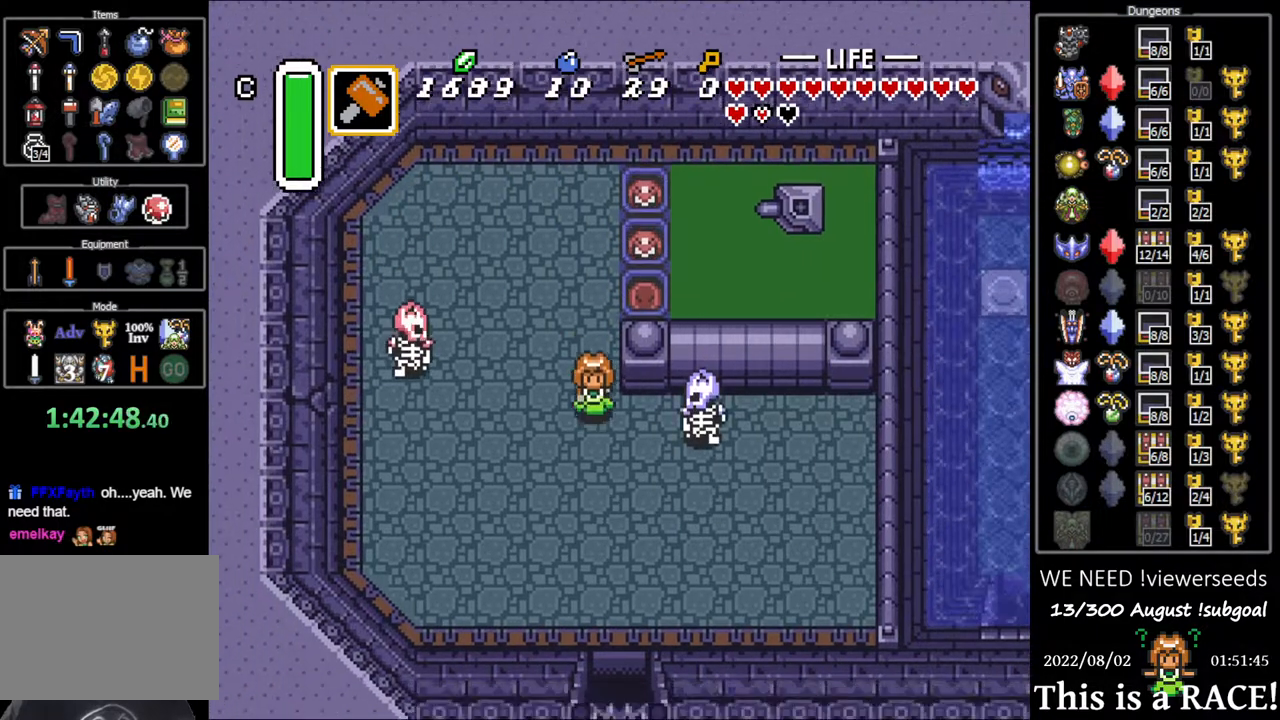
{"buttons": ["DPAD_DOWN"], "events": []}
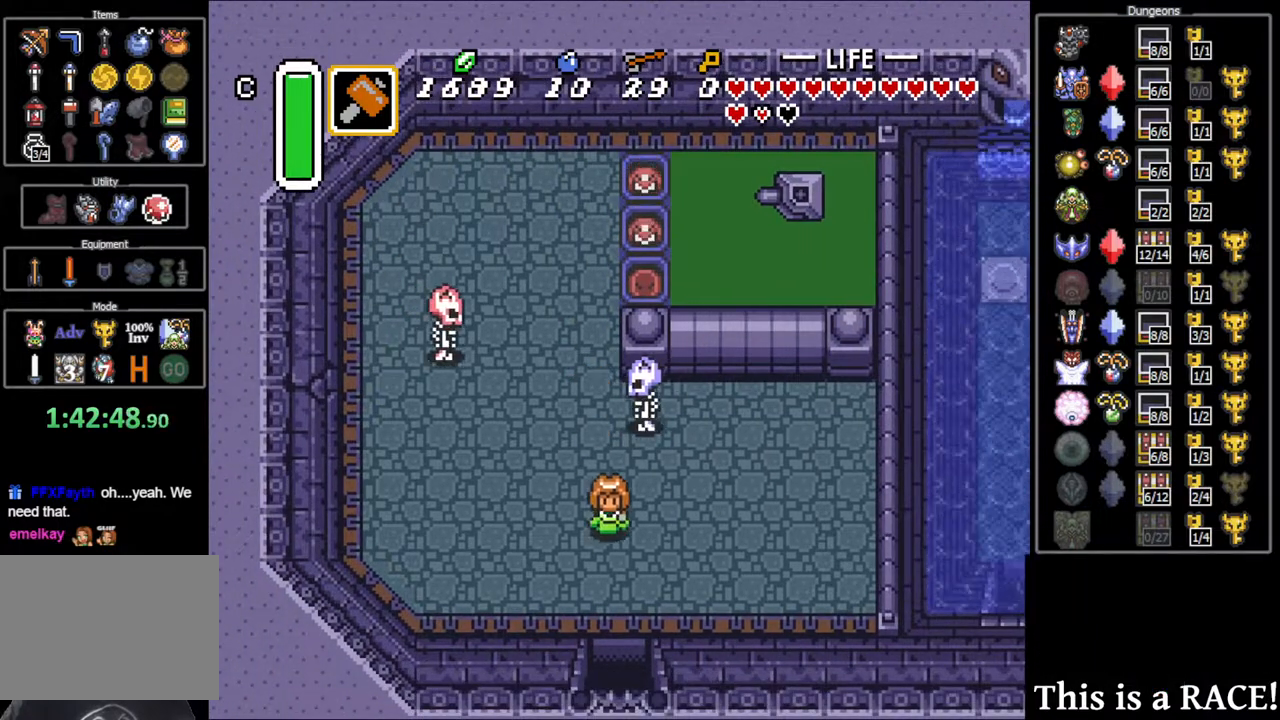
{"buttons": ["DPAD_DOWN"], "events": []}
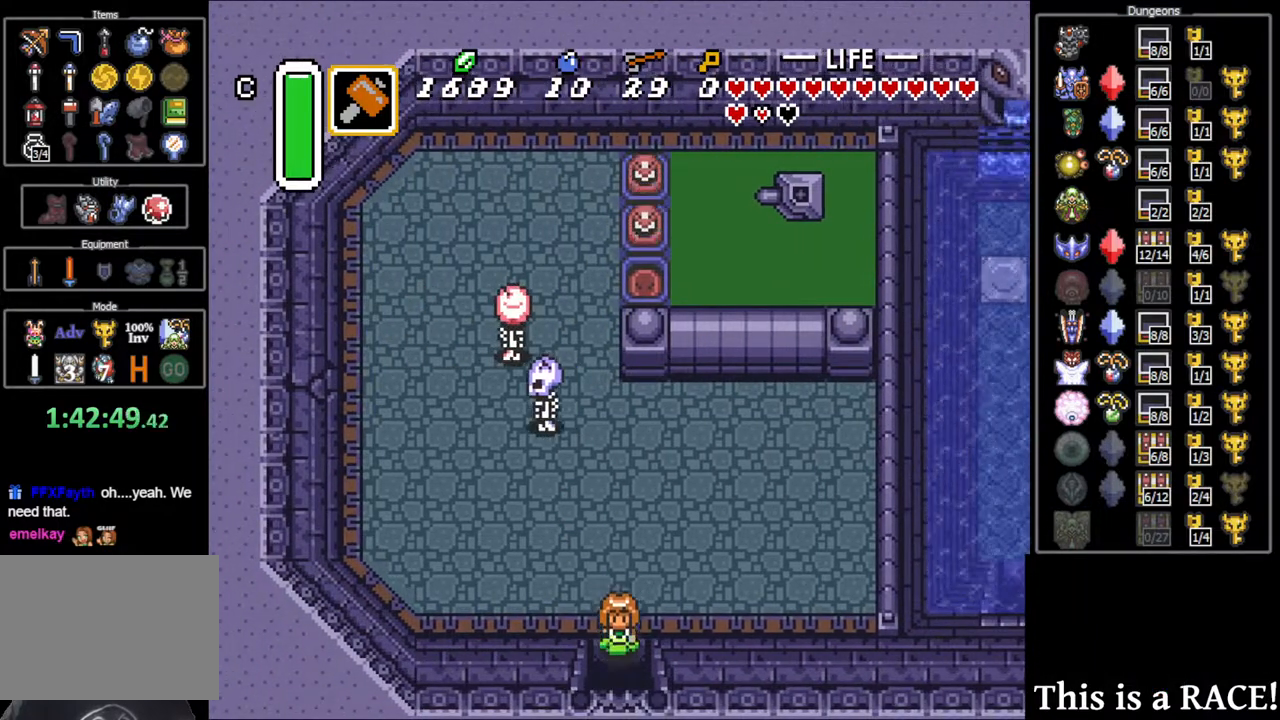
{"buttons": ["DPAD_DOWN"], "events": []}
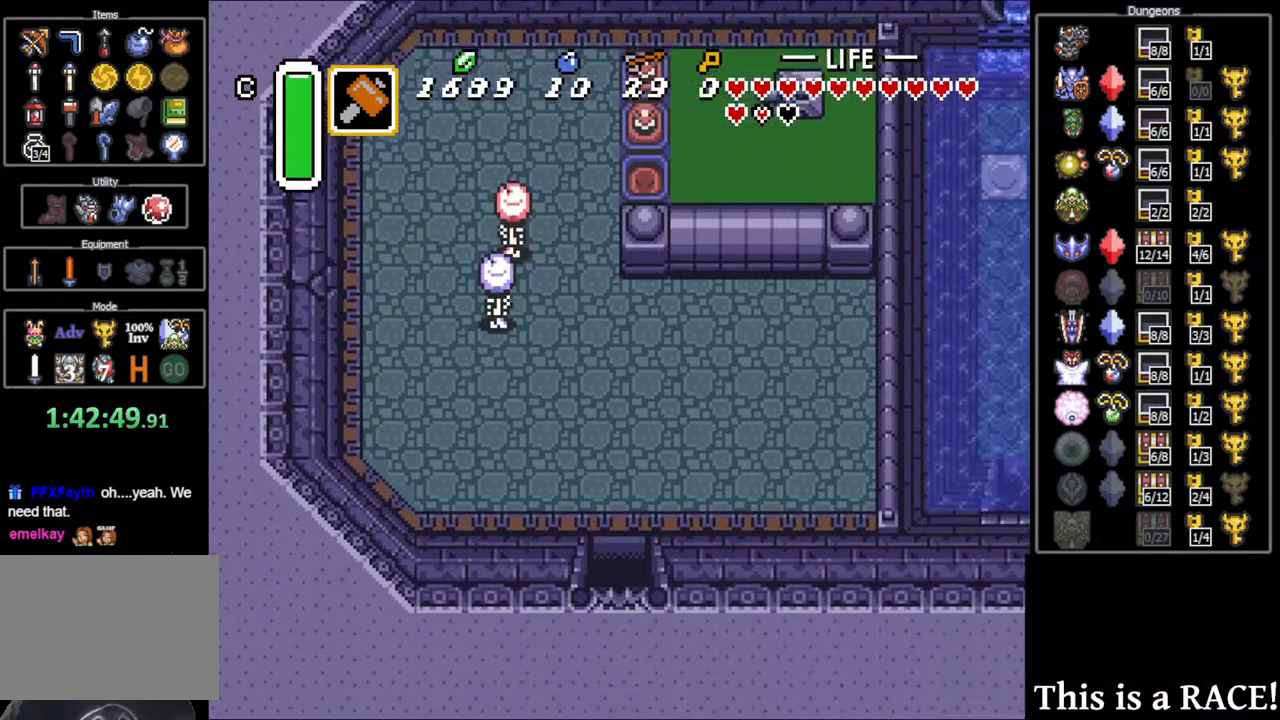
{"buttons": ["DPAD_DOWN"], "events": []}
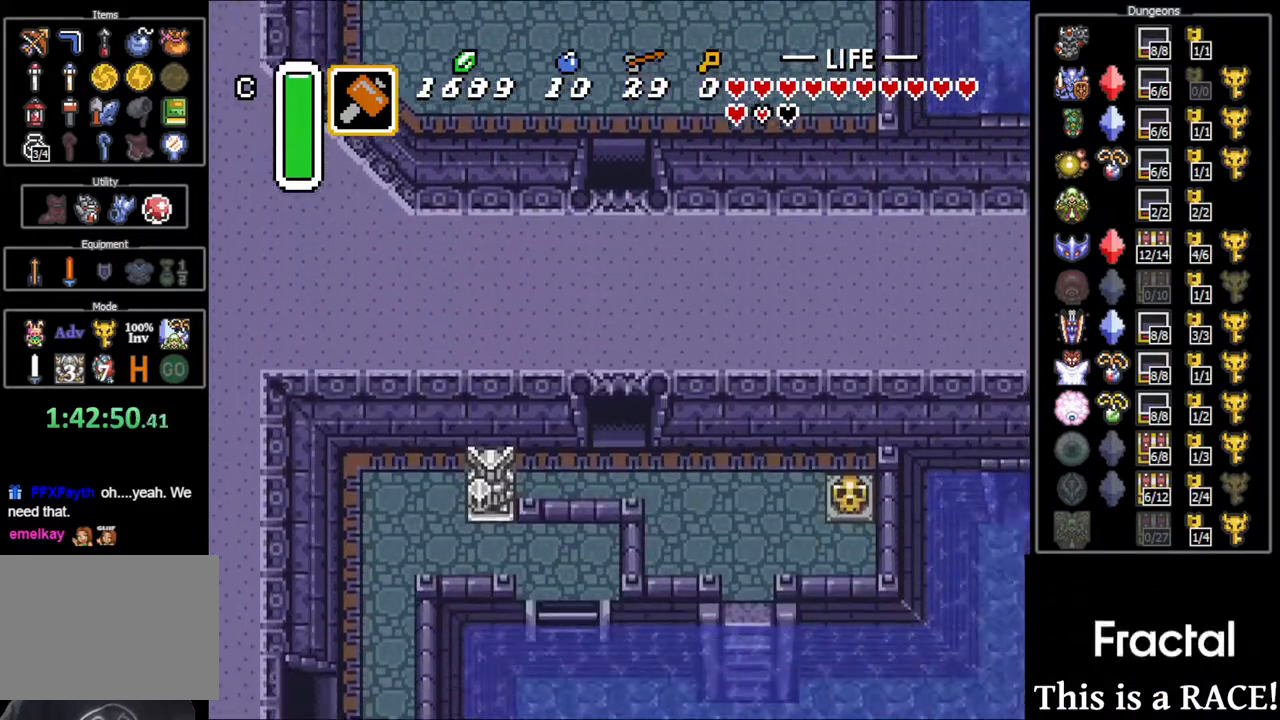
{"buttons": ["DPAD_DOWN"], "events": []}
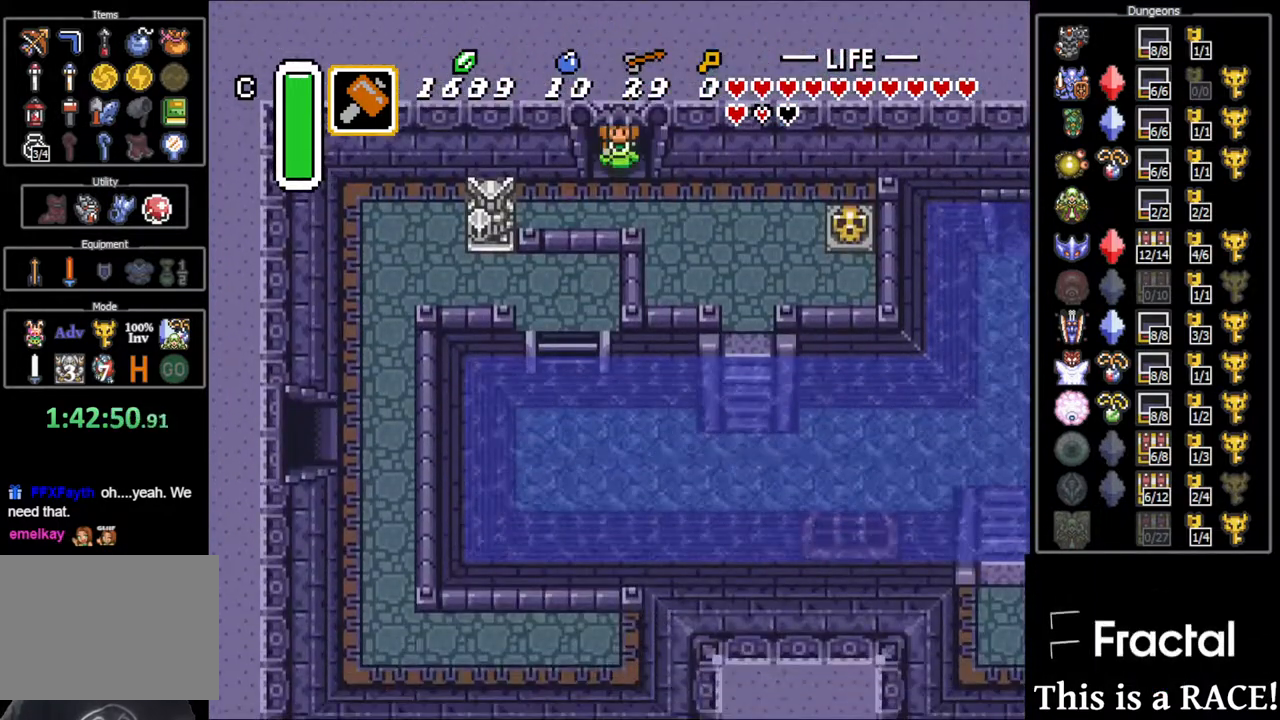
{"buttons": ["DPAD_DOWN"], "events": []}
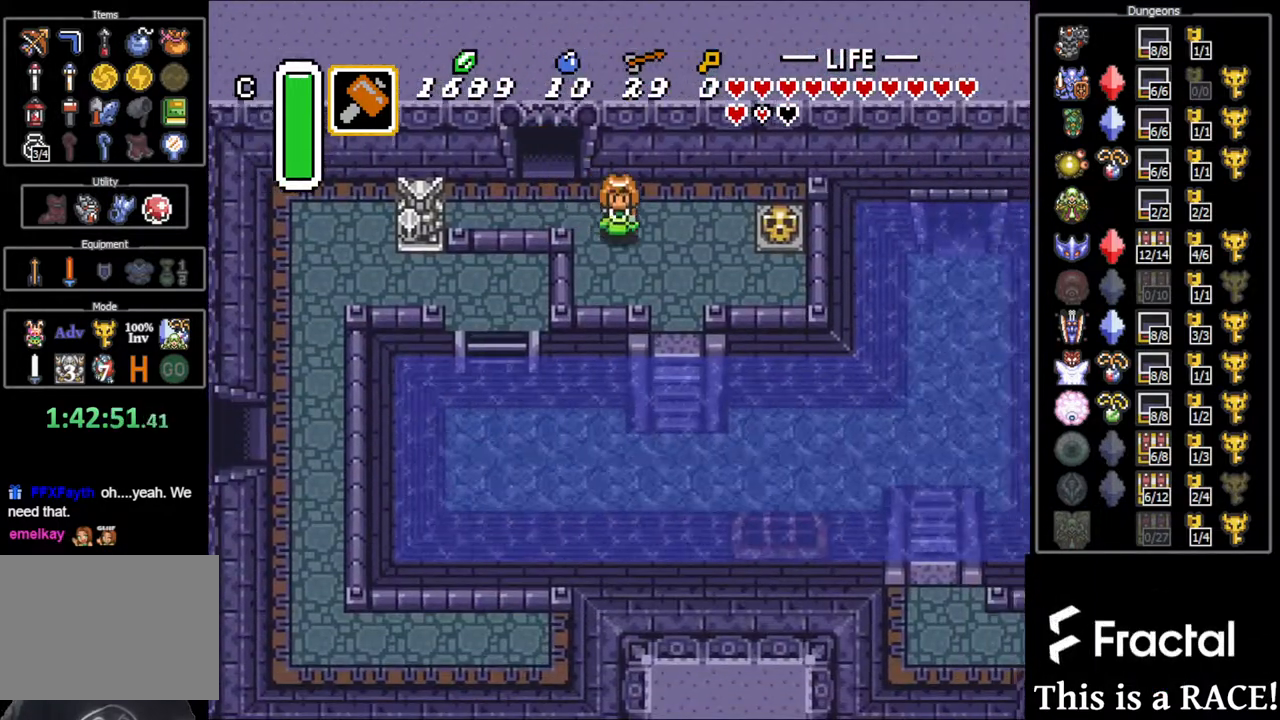
{"buttons": ["DPAD_DOWN"], "events": []}
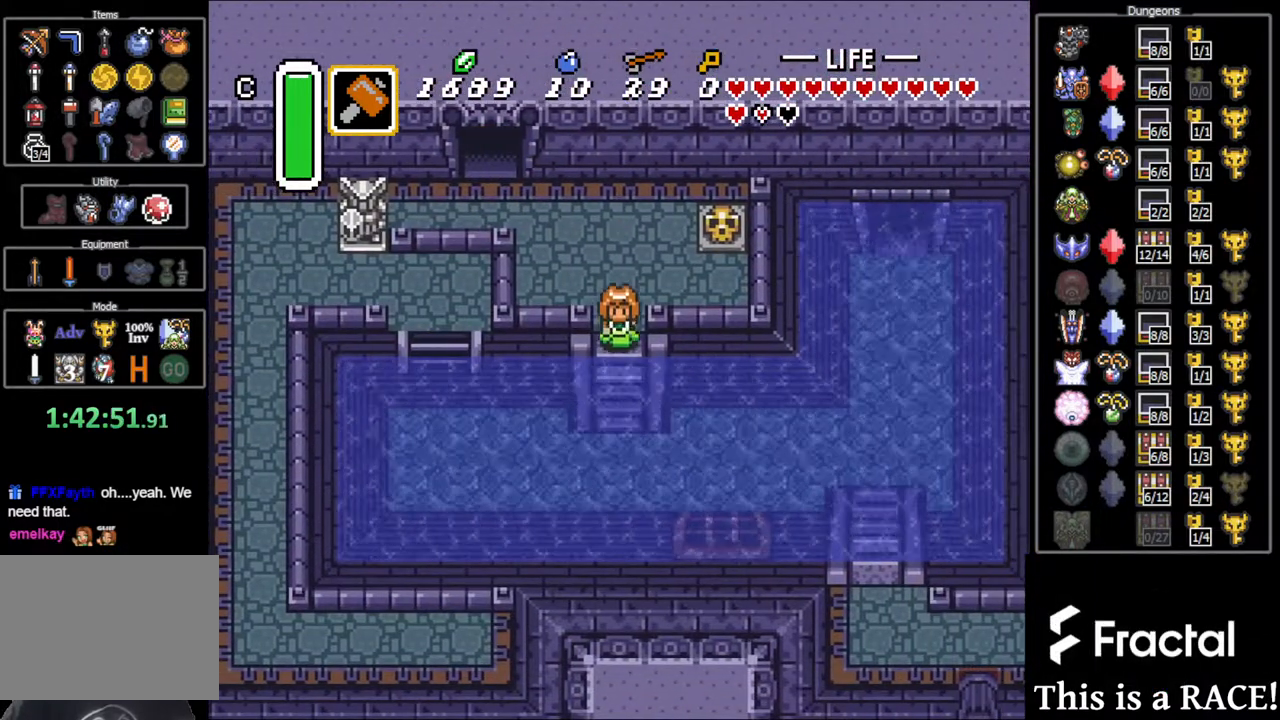
{"buttons": ["DPAD_LEFT"], "events": [[67, "DPAD_LEFT", "down"], [133, "DPAD_DOWN", "up"]]}
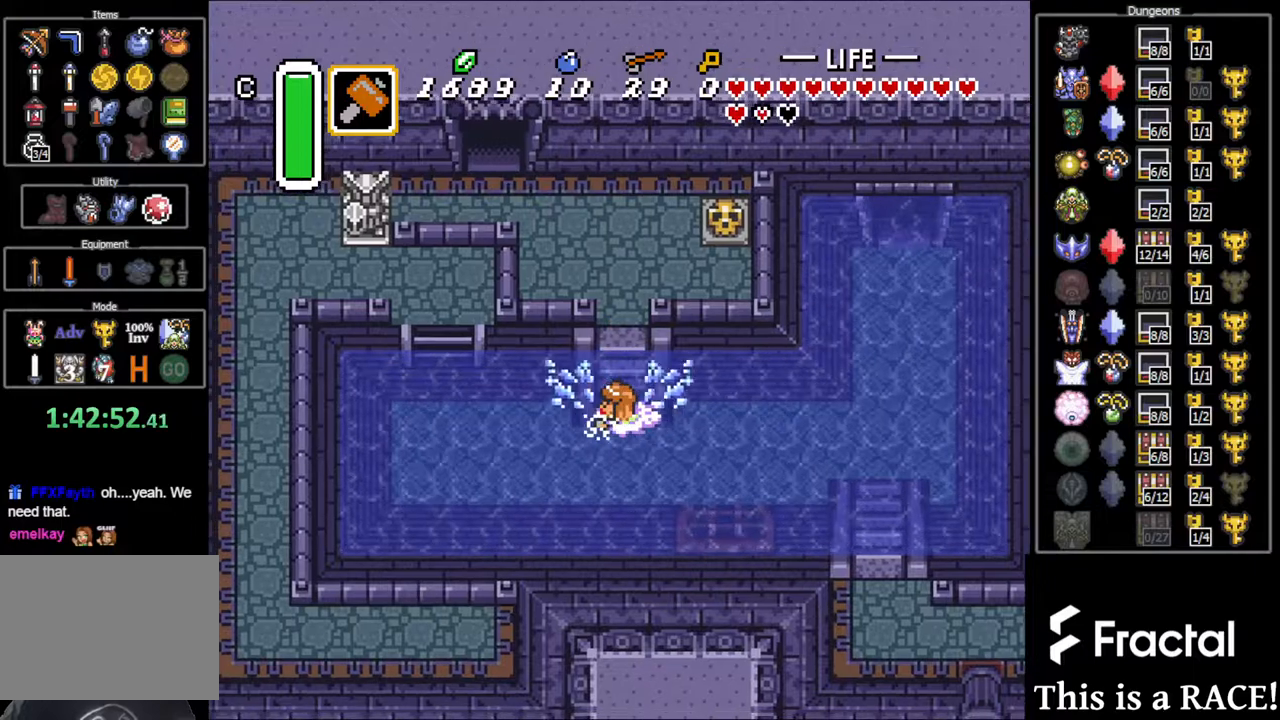
{"buttons": ["DPAD_LEFT"], "events": []}
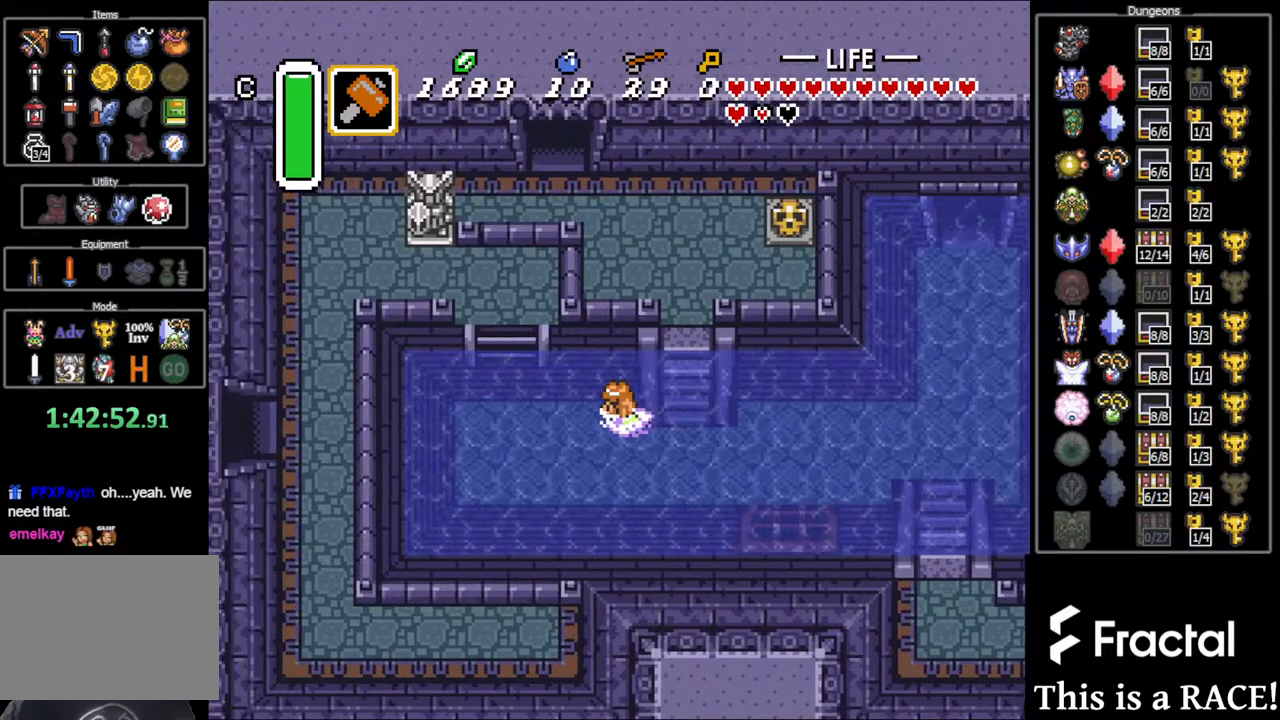
{"buttons": ["DPAD_UP"], "events": [[250, "DPAD_UP", "down"], [333, "DPAD_LEFT", "up"]]}
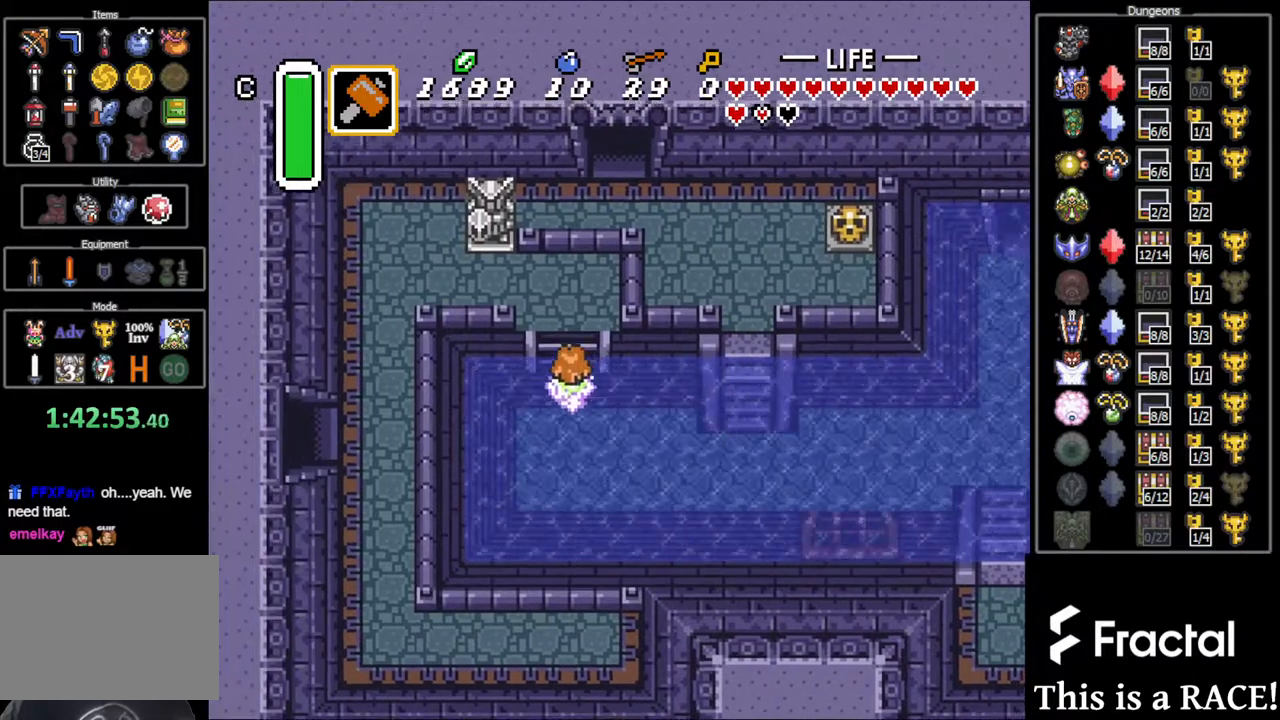
{"buttons": ["DPAD_UP", "DPAD_LEFT"], "events": [[433, "DPAD_LEFT", "down"]]}
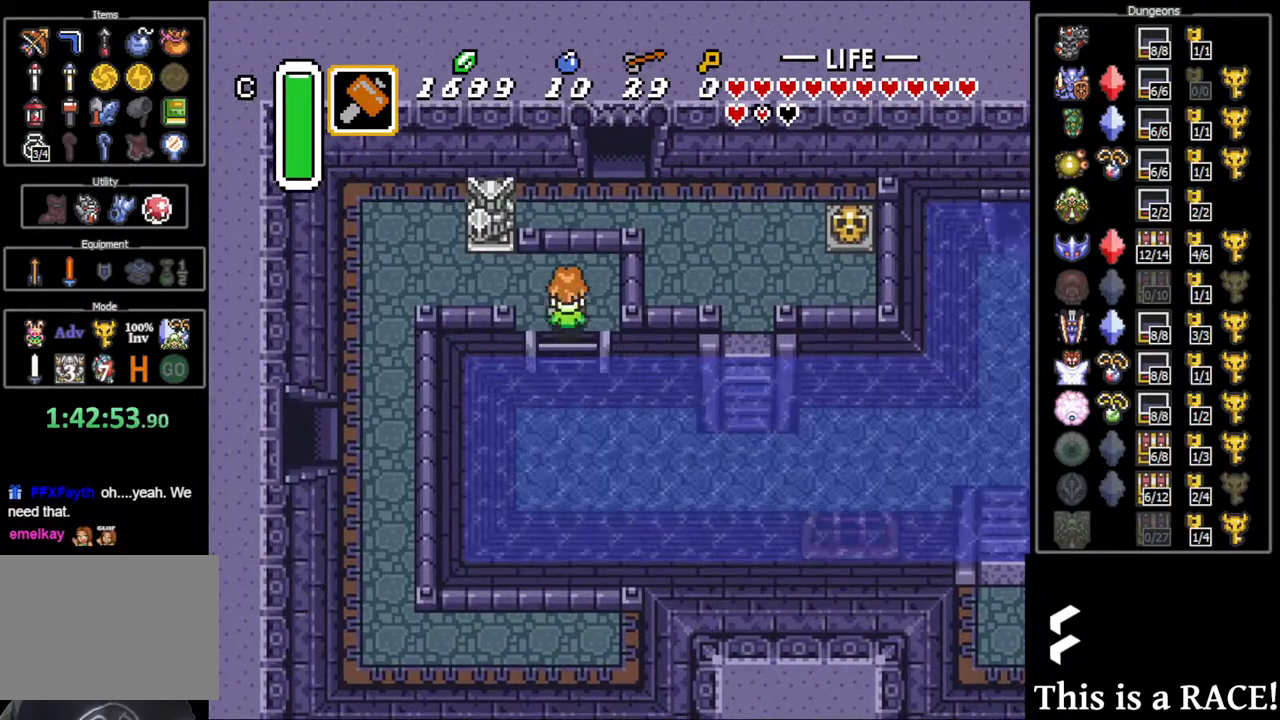
{"buttons": ["DPAD_LEFT"], "events": [[67, "DPAD_UP", "up"]]}
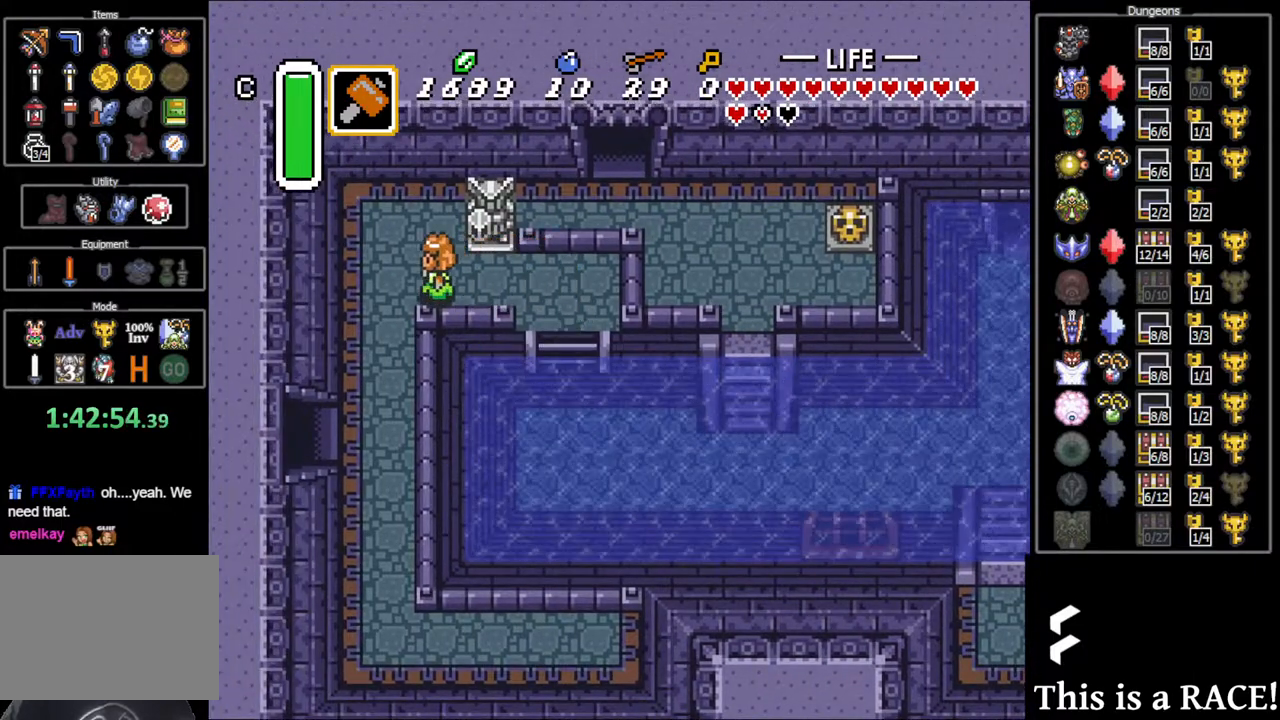
{"buttons": ["DPAD_DOWN"], "events": [[217, "DPAD_DOWN", "down"], [250, "DPAD_LEFT", "up"]]}
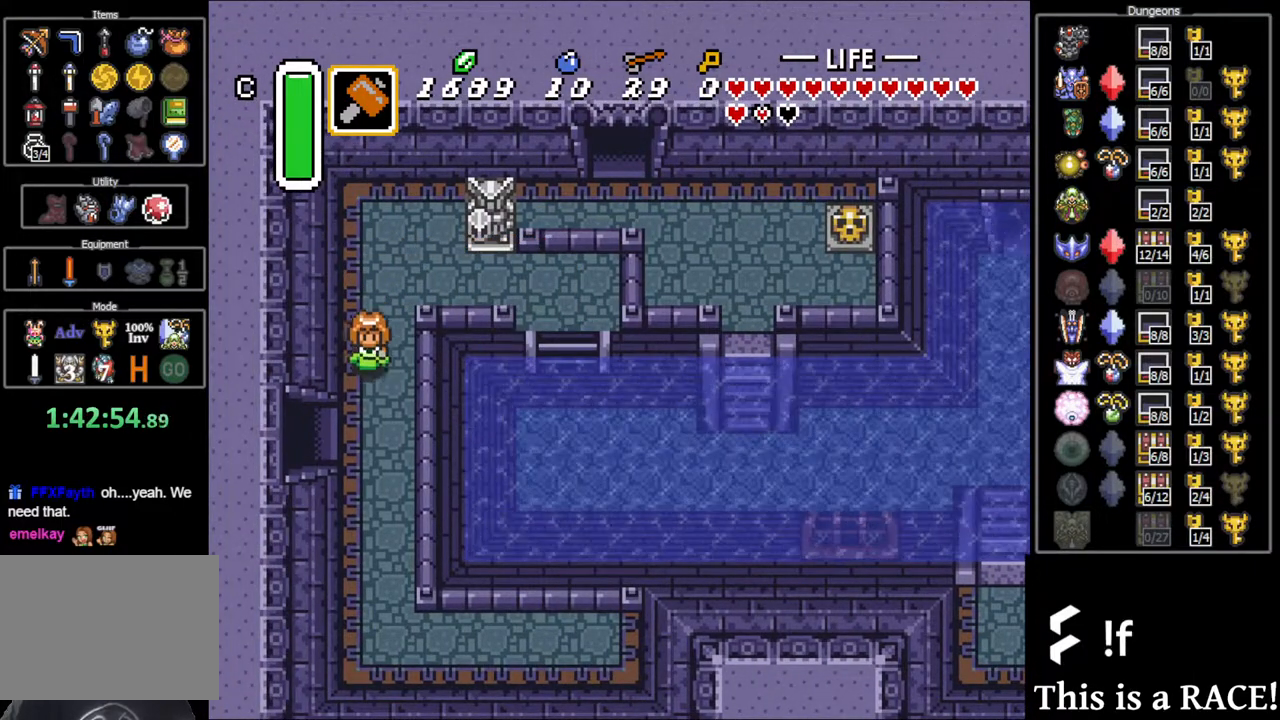
{"buttons": ["DPAD_LEFT"], "events": [[133, "DPAD_LEFT", "down"], [200, "DPAD_DOWN", "up"]]}
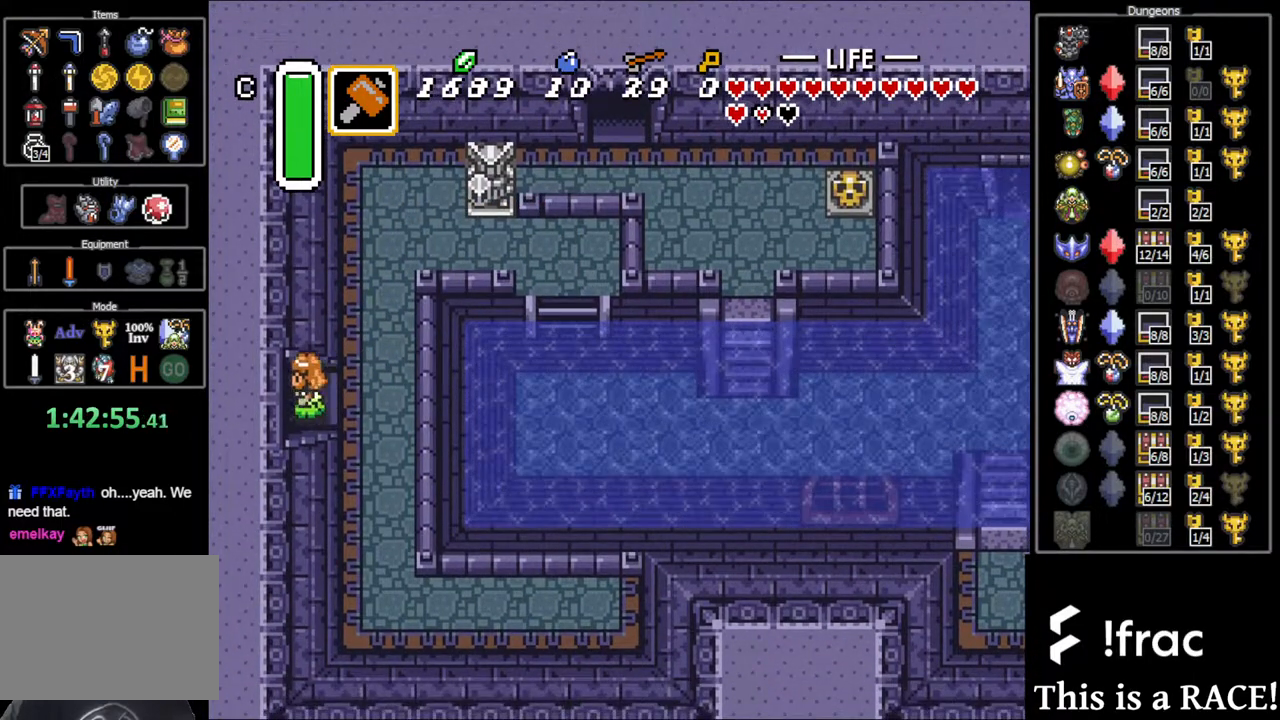
{"buttons": ["DPAD_LEFT"], "events": []}
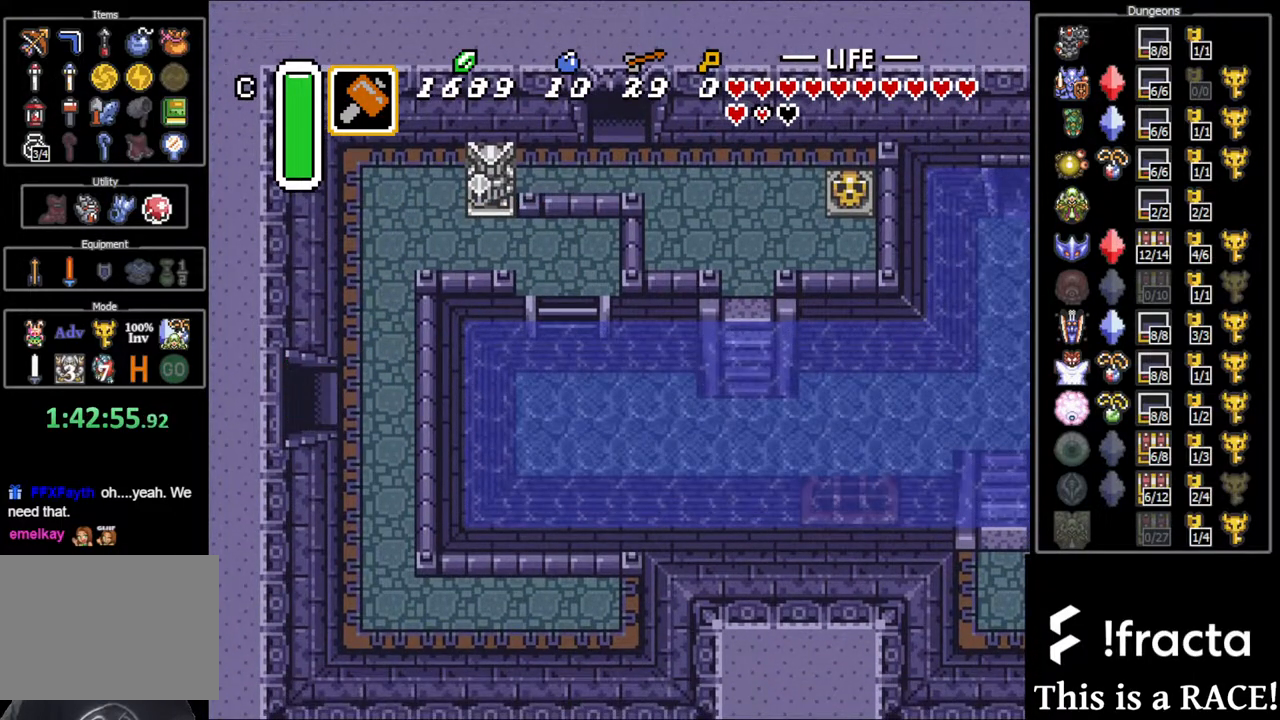
{"buttons": ["DPAD_LEFT"], "events": []}
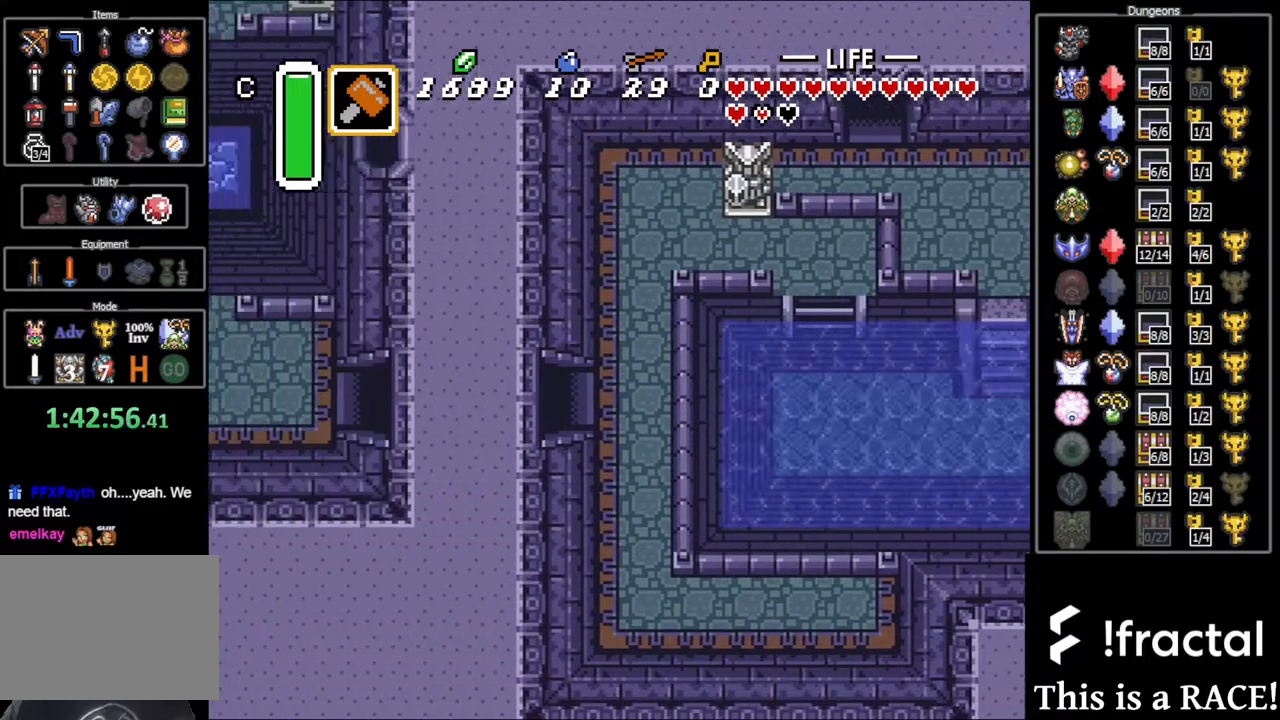
{"buttons": ["DPAD_LEFT"], "events": []}
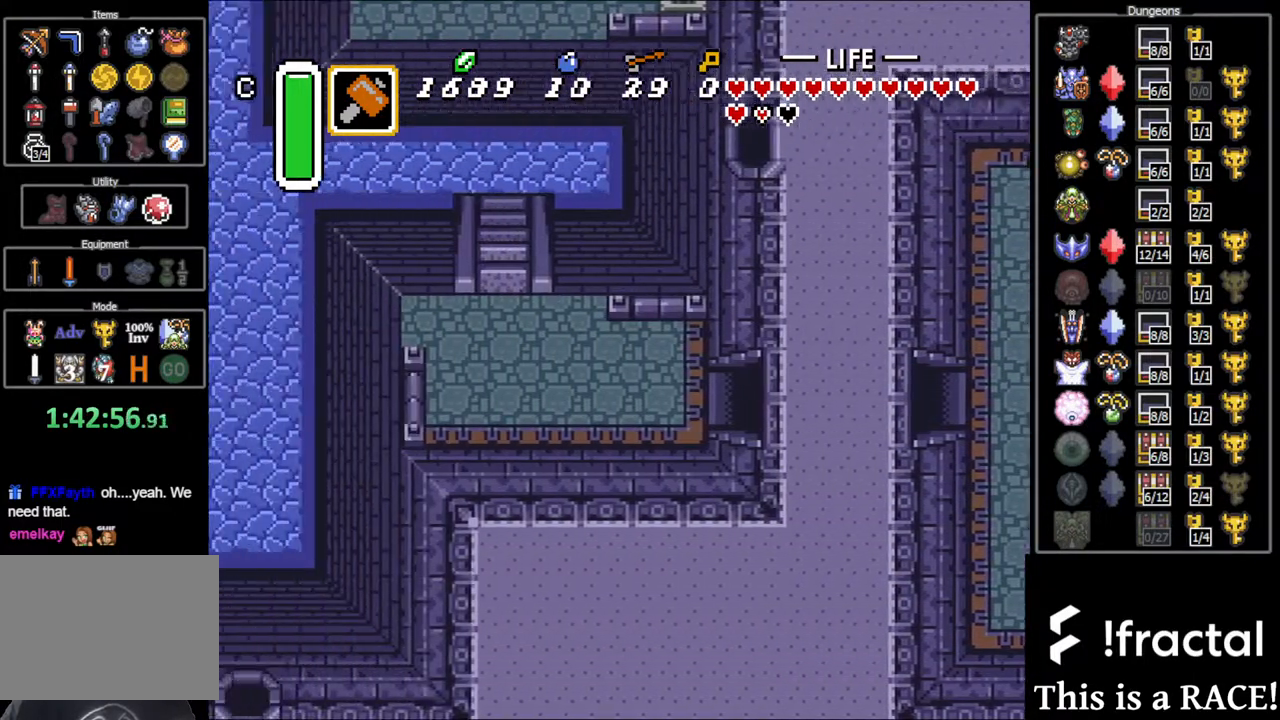
{"buttons": ["DPAD_LEFT"], "events": []}
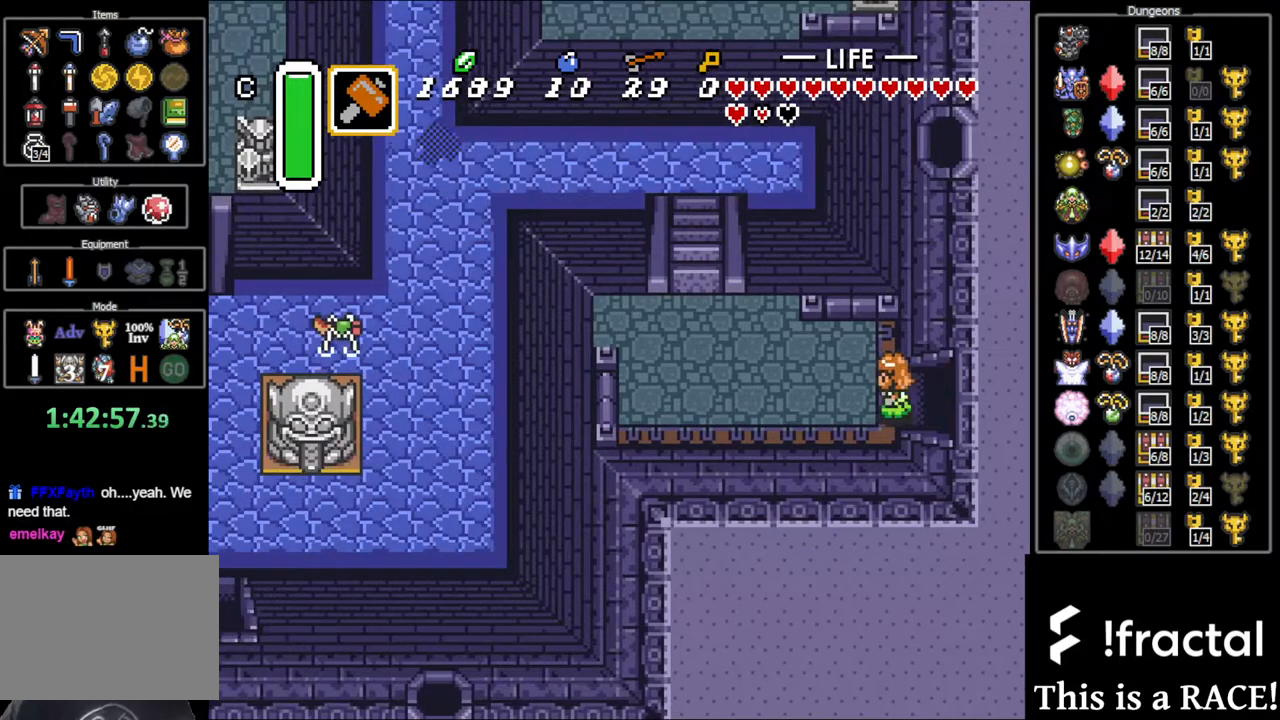
{"buttons": [], "events": [[417, "DPAD_LEFT", "up"]]}
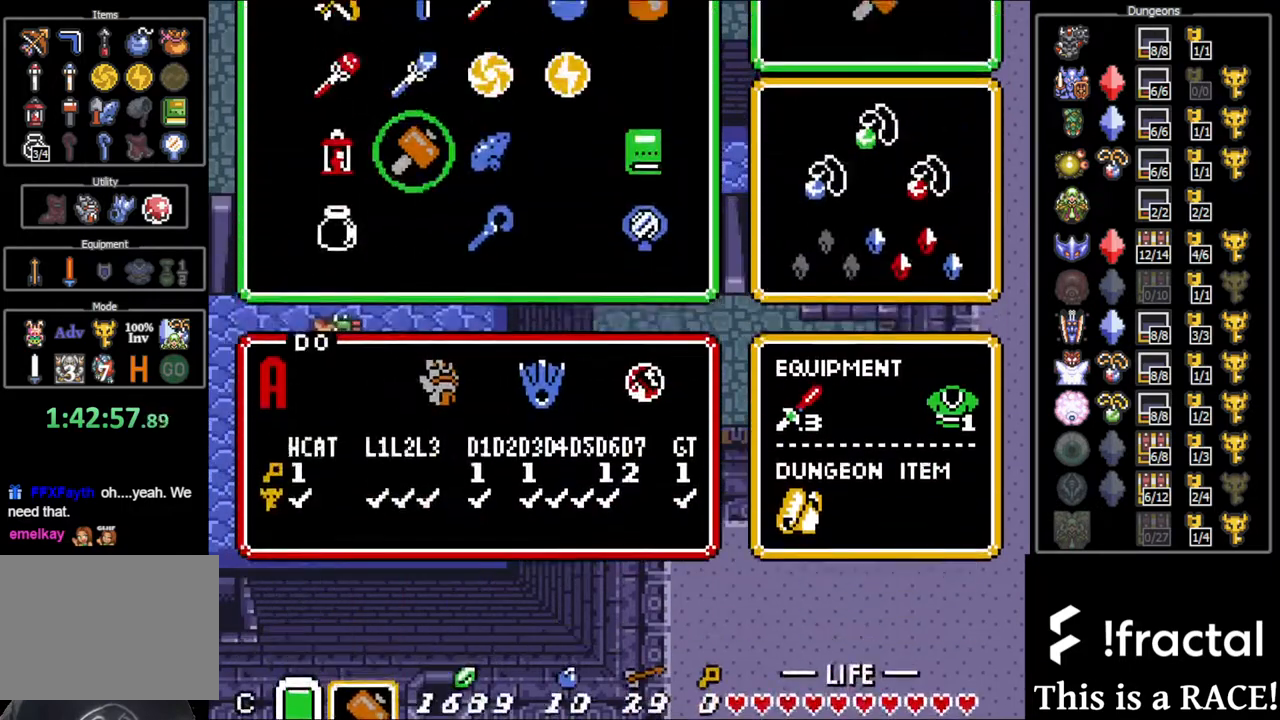
{"buttons": ["DPAD_LEFT"], "events": [[150, "DPAD_DOWN", "down"], [183, "DPAD_DOWN", "up"], [500, "DPAD_LEFT", "down"]]}
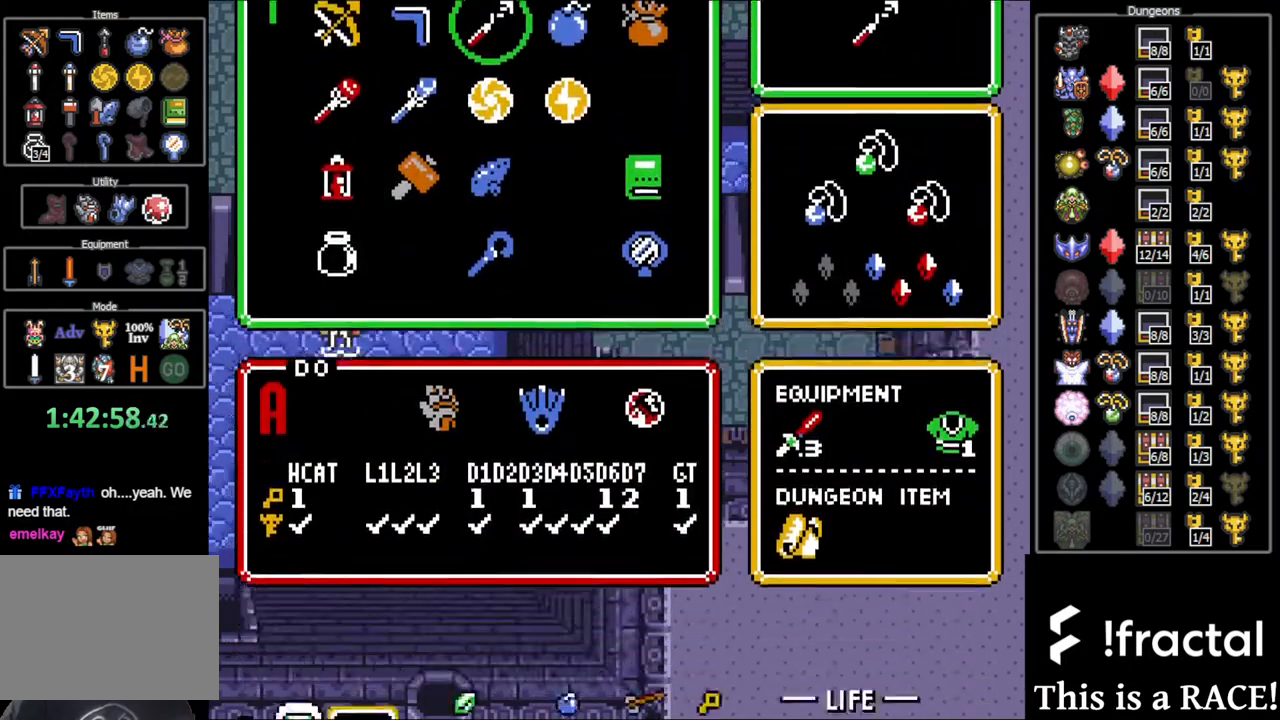
{"buttons": ["DPAD_LEFT"], "events": []}
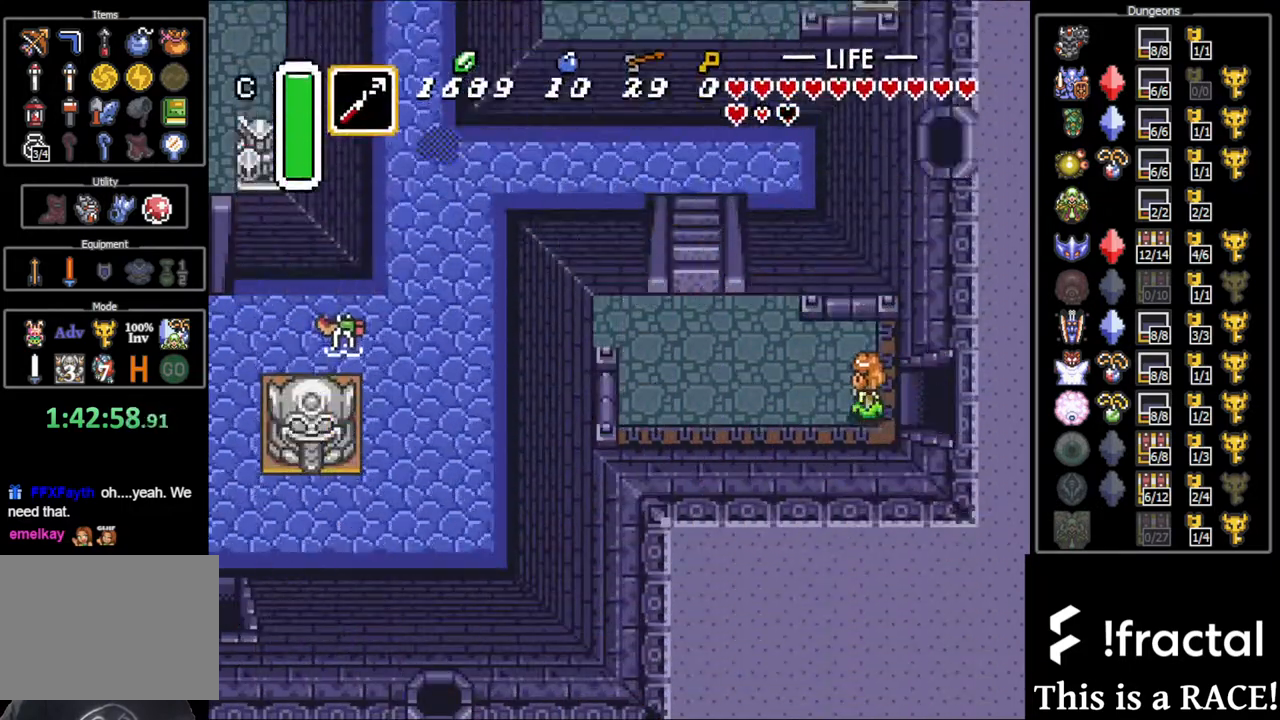
{"buttons": ["DPAD_LEFT"], "events": []}
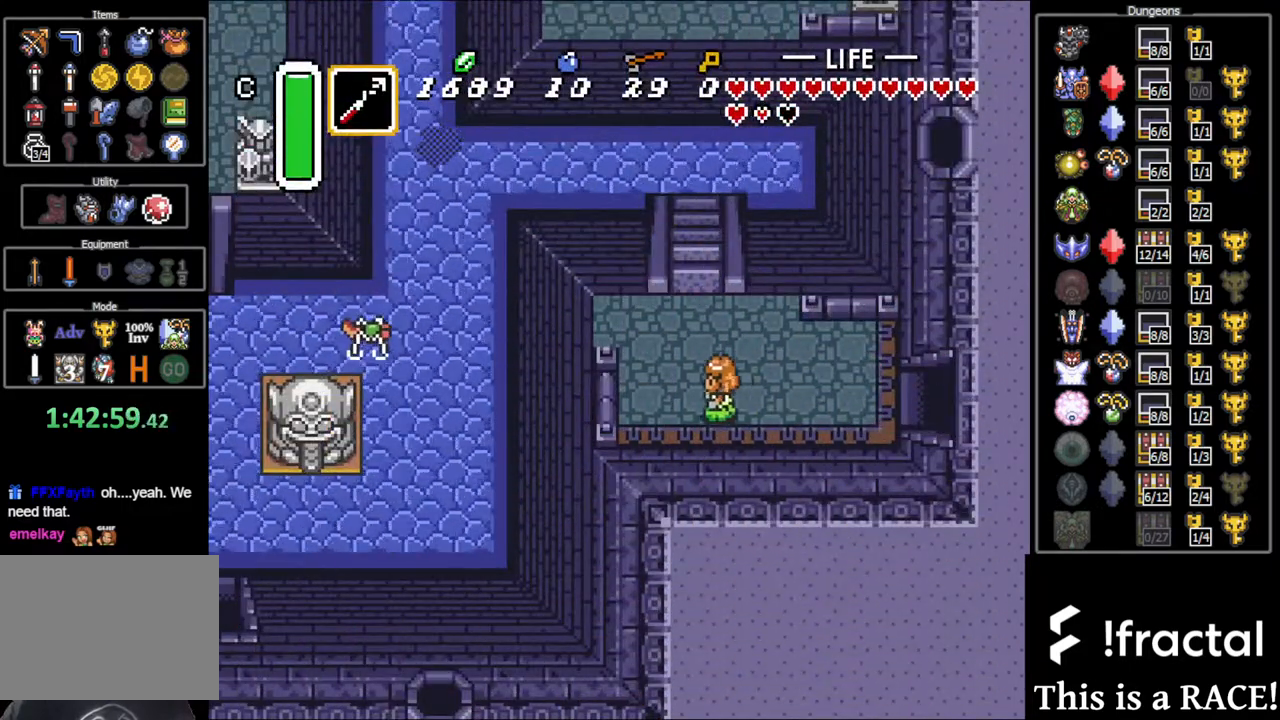
{"buttons": [], "events": [[317, "DPAD_LEFT", "up"], [317, "DPAD_UP", "down"], [383, "DPAD_UP", "up"]]}
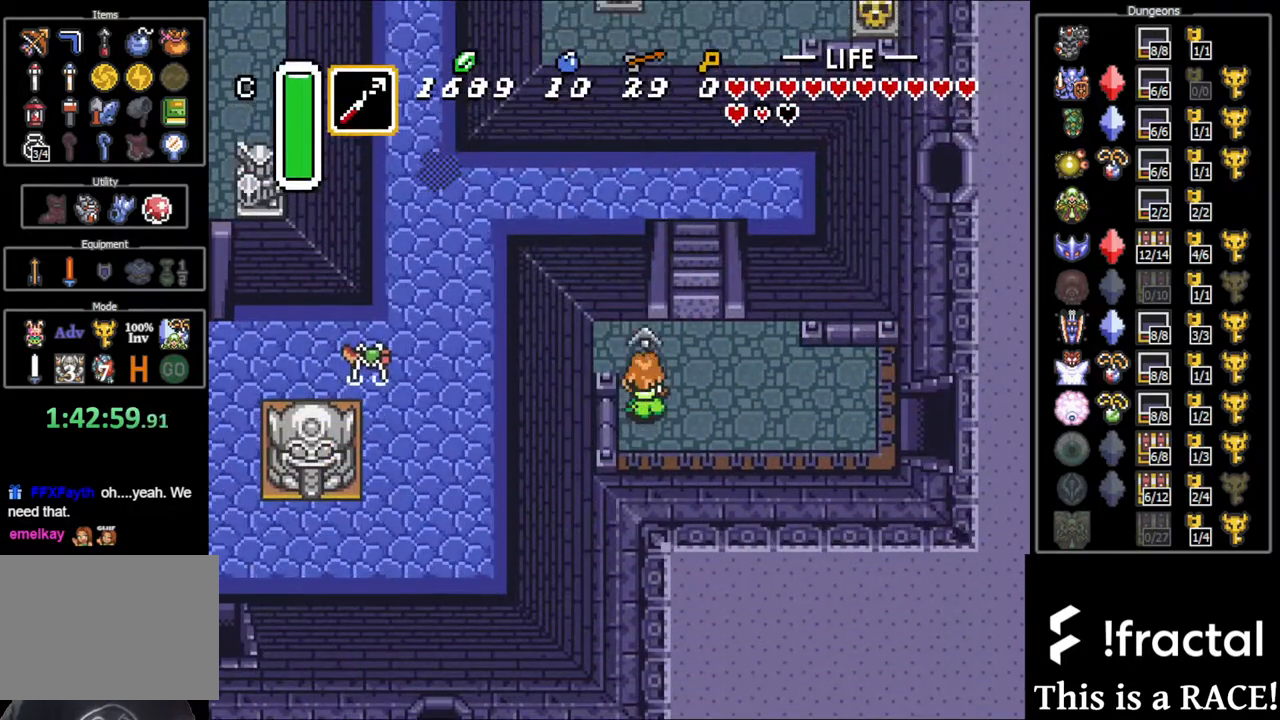
{"buttons": [], "events": []}
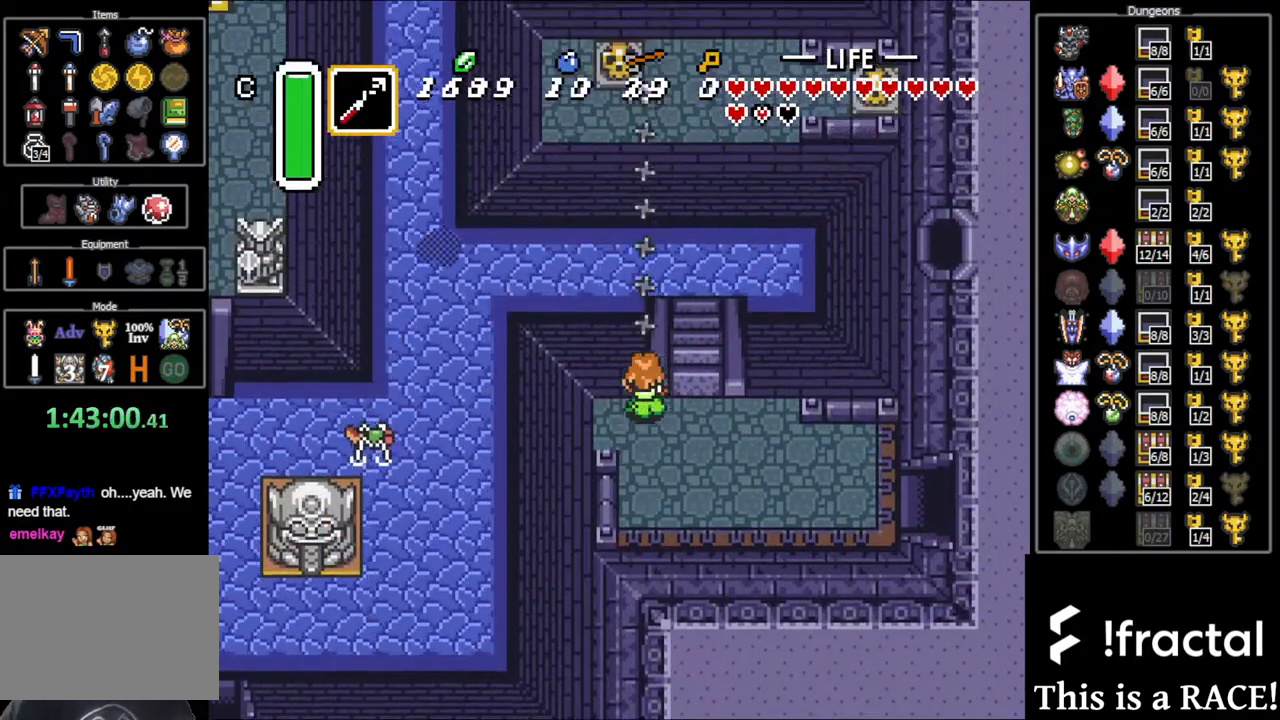
{"buttons": [], "events": []}